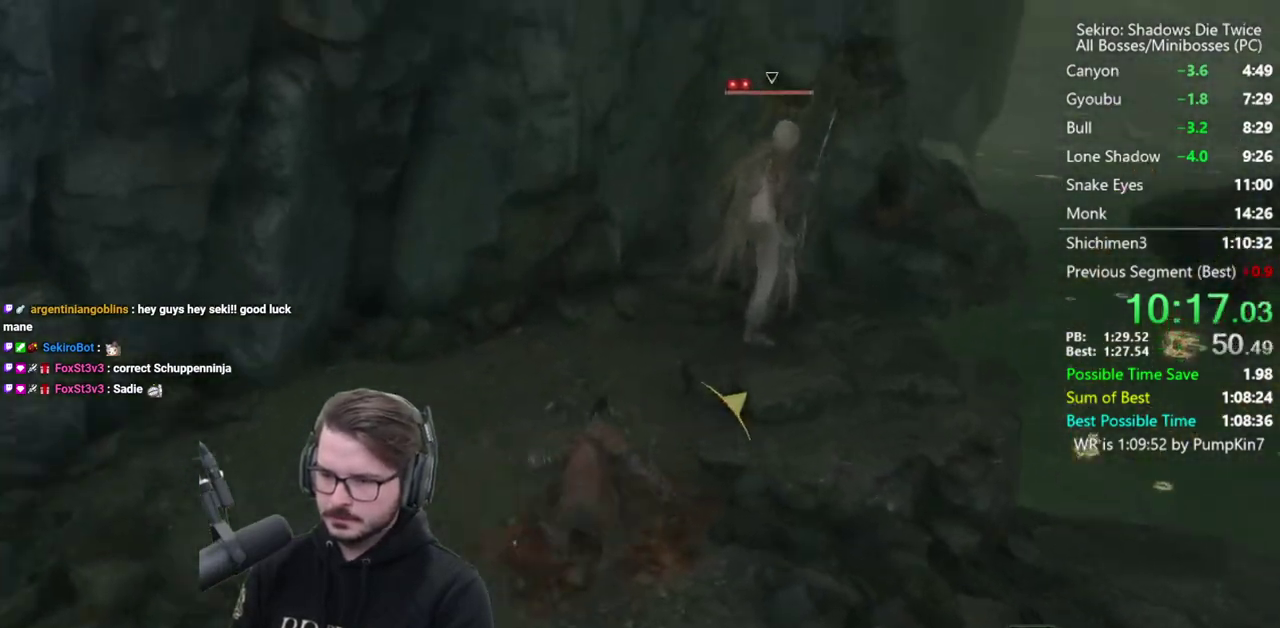
Gameplay with a controller (Xbox layout); each line is a JSON object with the inputs held at the frame after it. "events" lists button and stick changes between this image and that frame as [ms after this image, input, new state], when the widget could be followed in between.
{"buttons": [], "left_stick": "up-right", "right_stick": "center", "events": [[67, "B", "up"], [67, "right_stick", "right"], [300, "R1", "down"], [333, "right_stick", "center"], [350, "left_stick", "up-right"], [433, "R1", "up"]]}
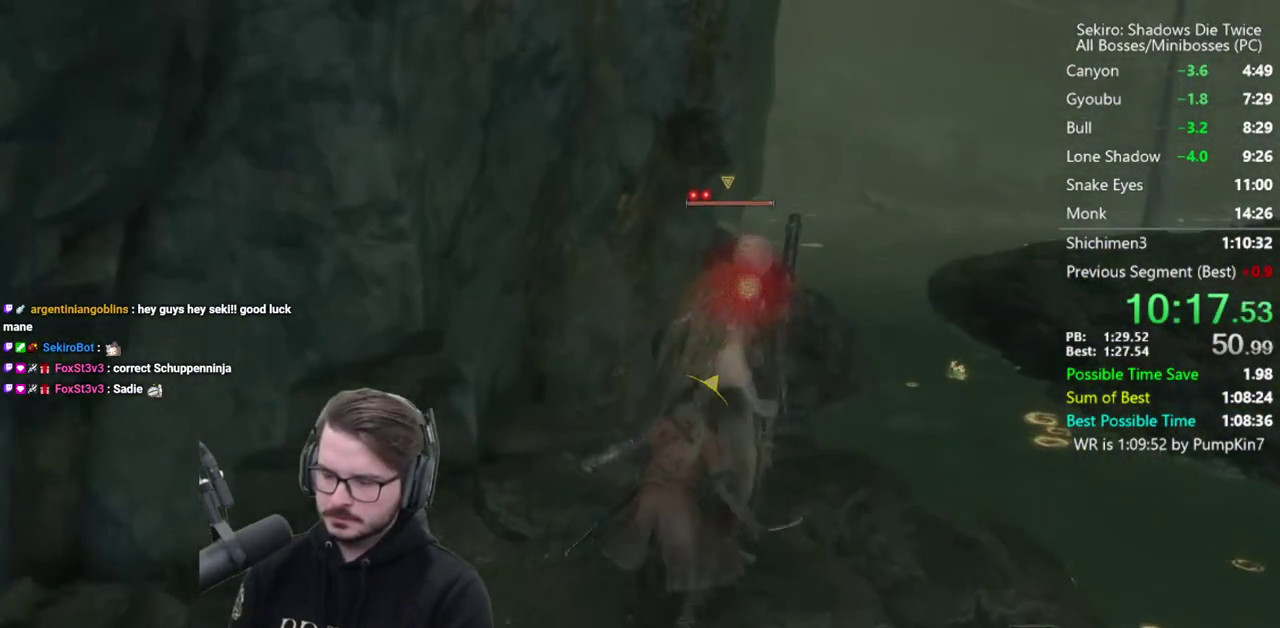
{"buttons": [], "left_stick": "center", "right_stick": "center", "events": [[100, "left_stick", "center"], [233, "DPAD_UP", "down"], [300, "DPAD_UP", "up"], [367, "DPAD_UP", "down"], [433, "DPAD_UP", "up"]]}
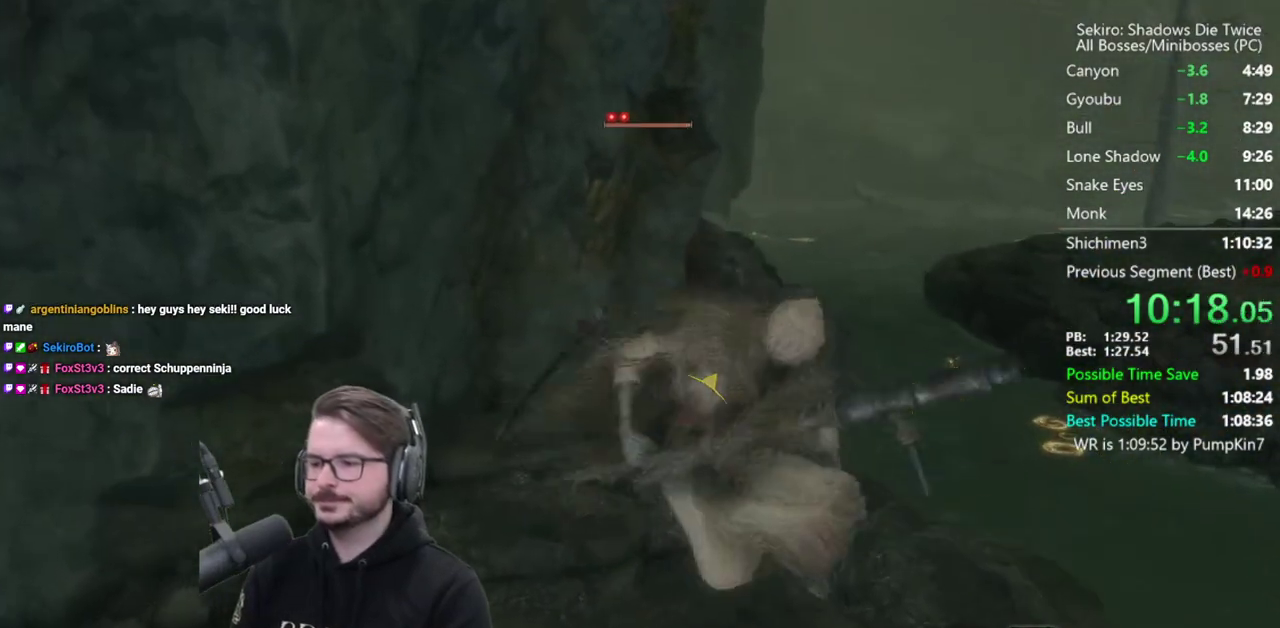
{"buttons": [], "left_stick": "center", "right_stick": "center", "events": [[233, "right_stick", "right"], [300, "right_stick", "center"]]}
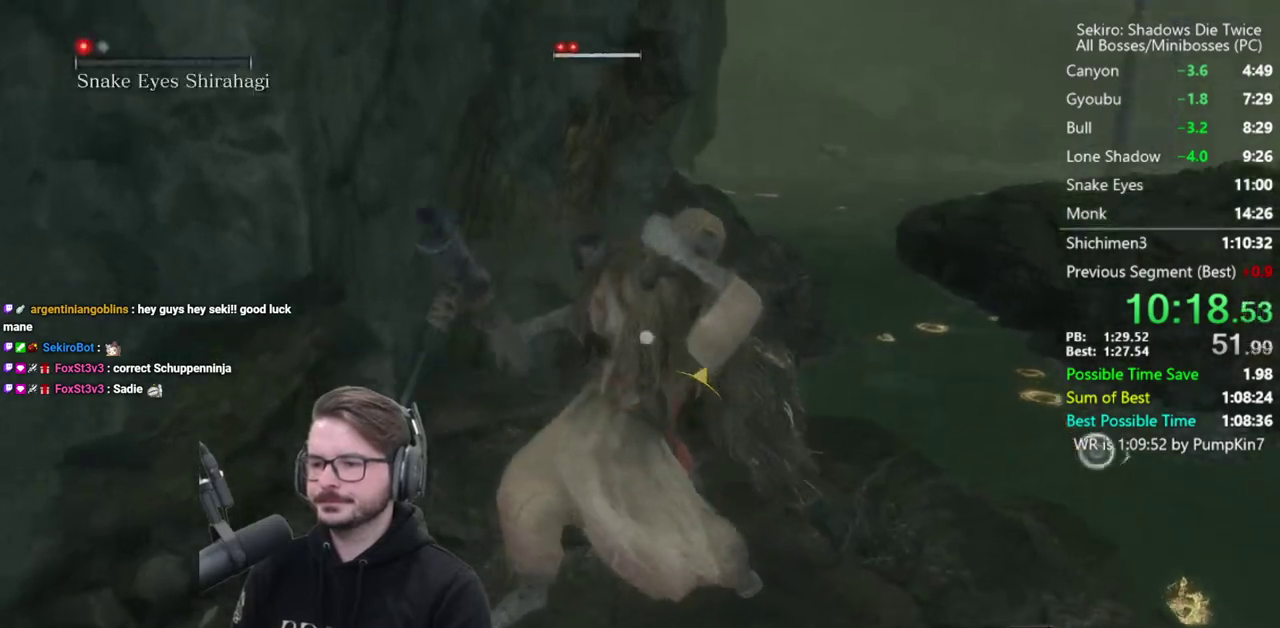
{"buttons": ["DPAD_UP"], "left_stick": "center", "right_stick": "center", "events": [[300, "DPAD_UP", "down"], [400, "DPAD_UP", "up"], [467, "DPAD_UP", "down"]]}
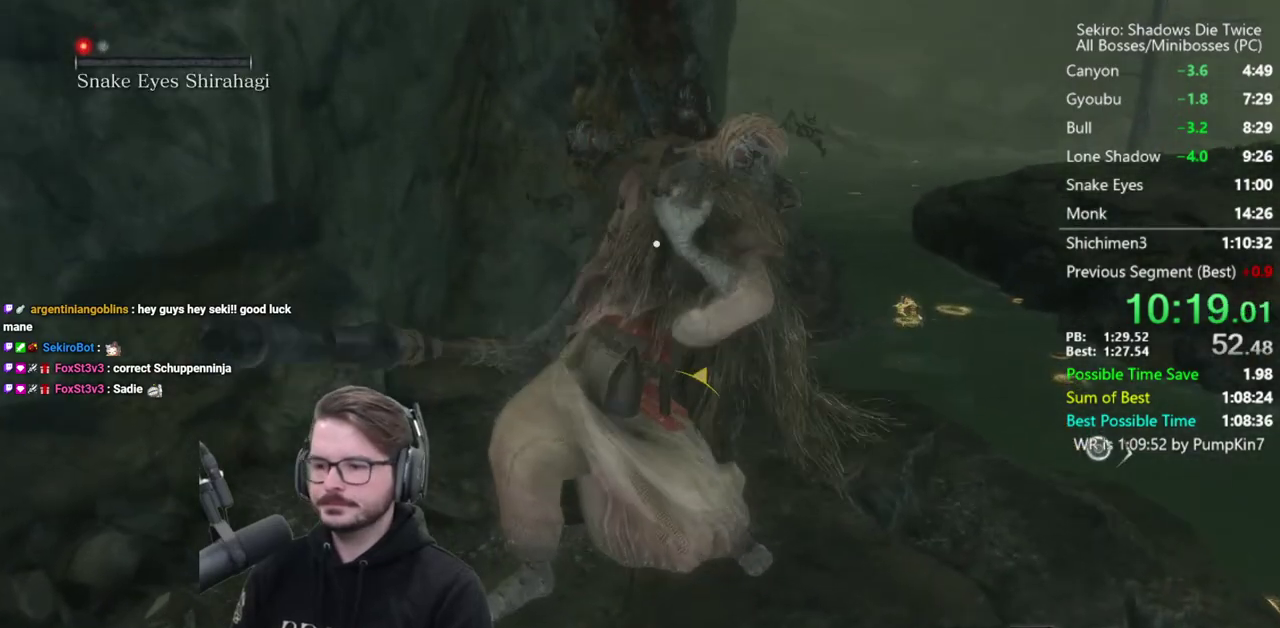
{"buttons": ["DPAD_UP"], "left_stick": "center", "right_stick": "center", "events": [[67, "DPAD_UP", "up"], [133, "DPAD_UP", "down"], [233, "DPAD_UP", "up"], [300, "DPAD_UP", "down"], [367, "DPAD_UP", "up"], [467, "DPAD_UP", "down"]]}
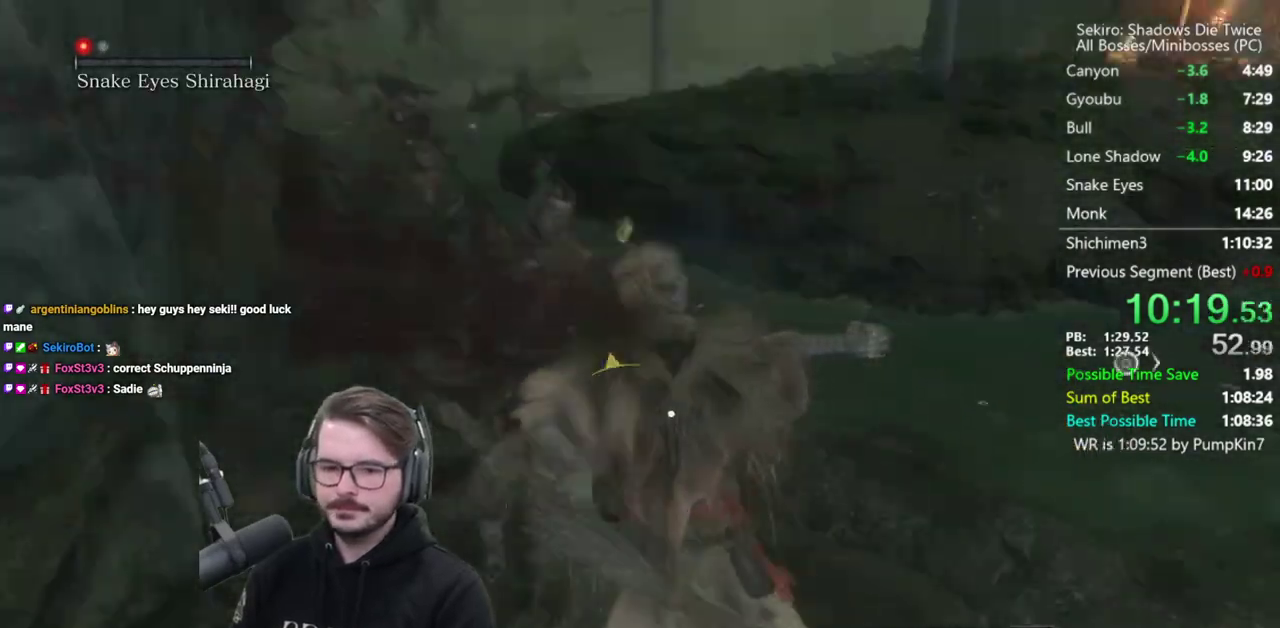
{"buttons": [], "left_stick": "center", "right_stick": "center", "events": [[33, "DPAD_UP", "up"], [133, "DPAD_UP", "down"], [367, "DPAD_UP", "up"]]}
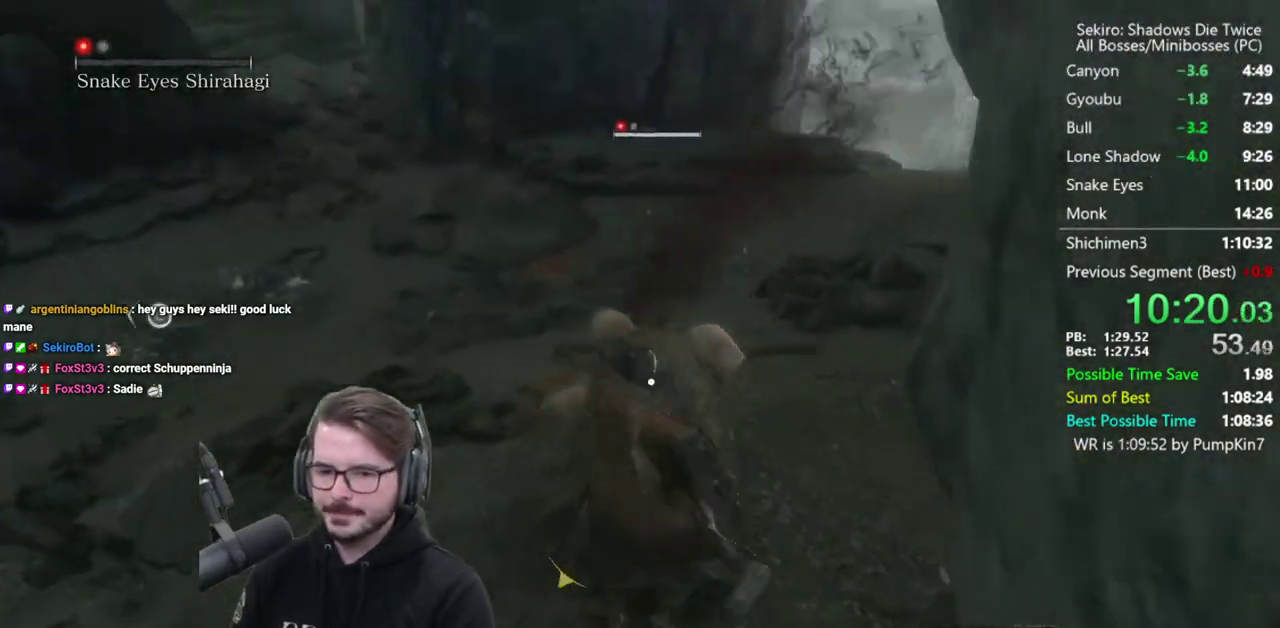
{"buttons": [], "left_stick": "down-left", "right_stick": "center", "events": [[133, "left_stick", "down-left"]]}
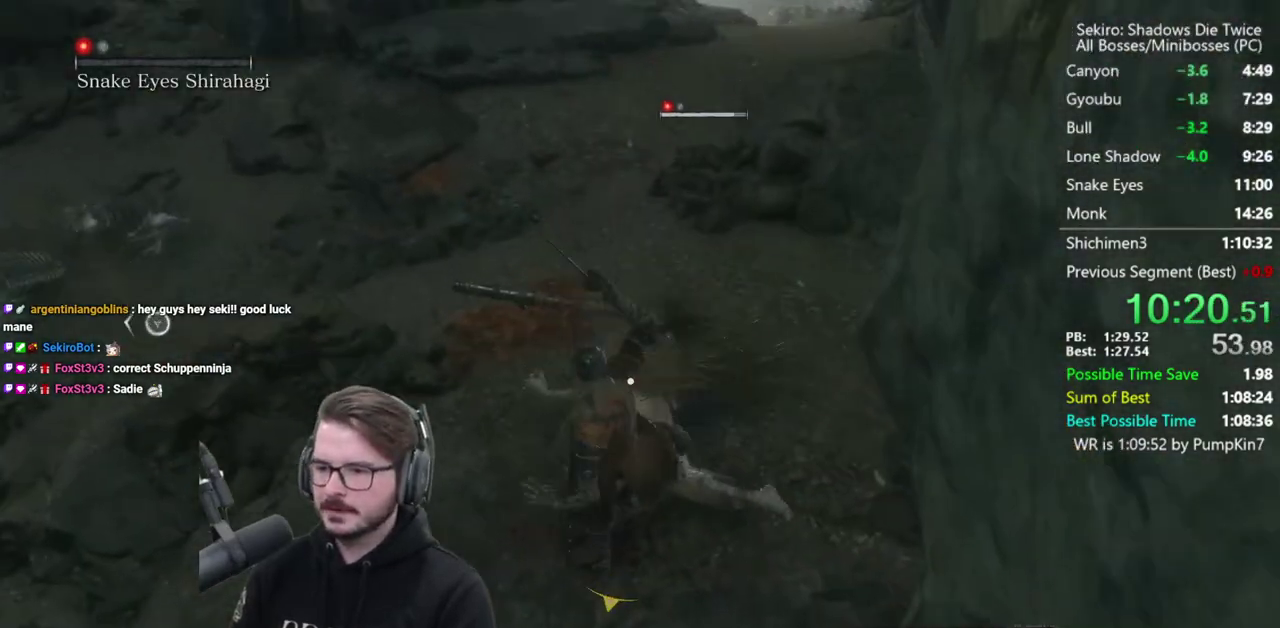
{"buttons": [], "left_stick": "down-left", "right_stick": "center", "events": []}
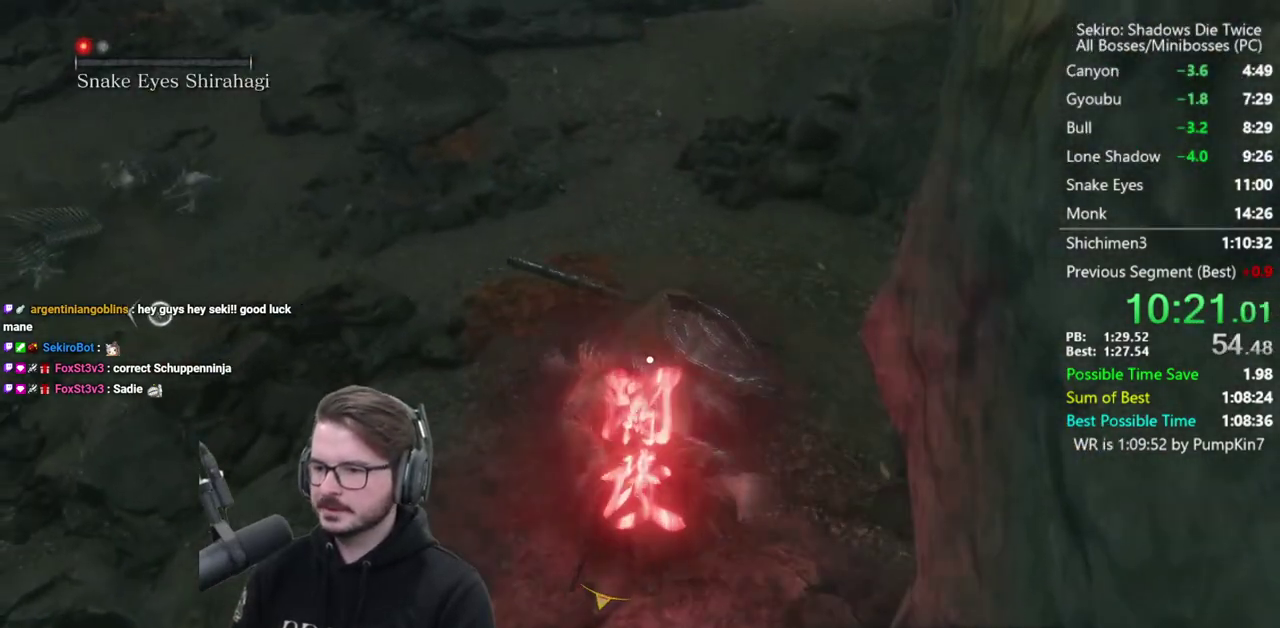
{"buttons": [], "left_stick": "down-left", "right_stick": "center", "events": []}
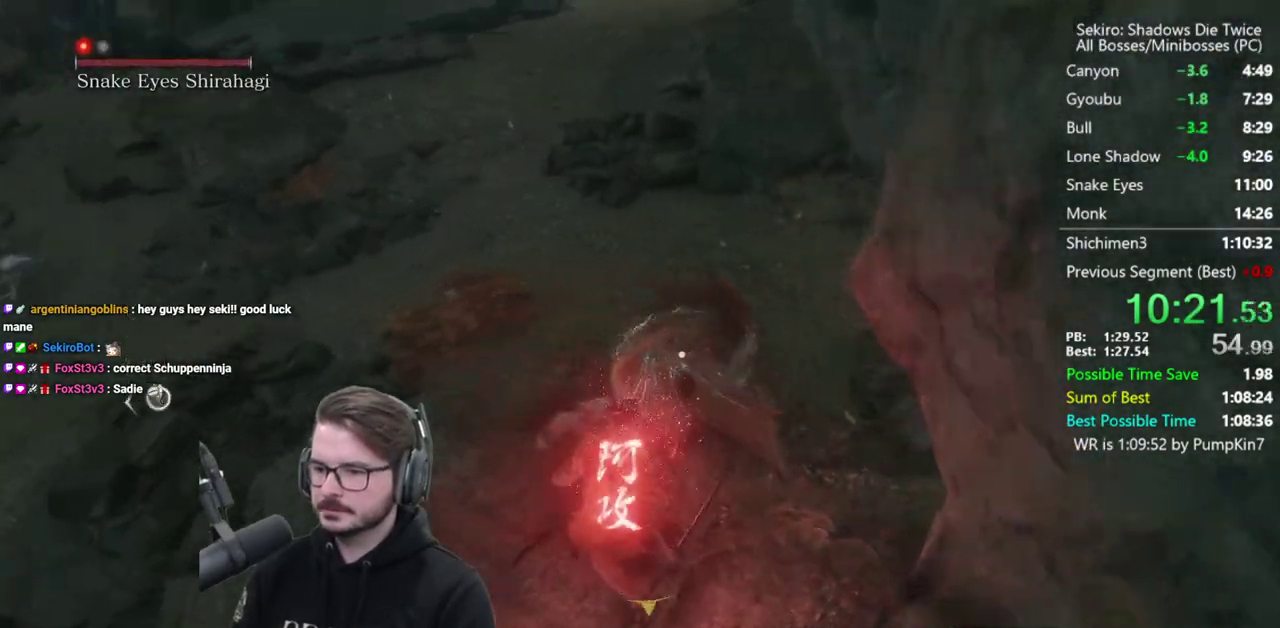
{"buttons": [], "left_stick": "up", "right_stick": "center", "events": [[33, "R1", "down"], [200, "R1", "up"], [233, "left_stick", "center"], [317, "left_stick", "up"]]}
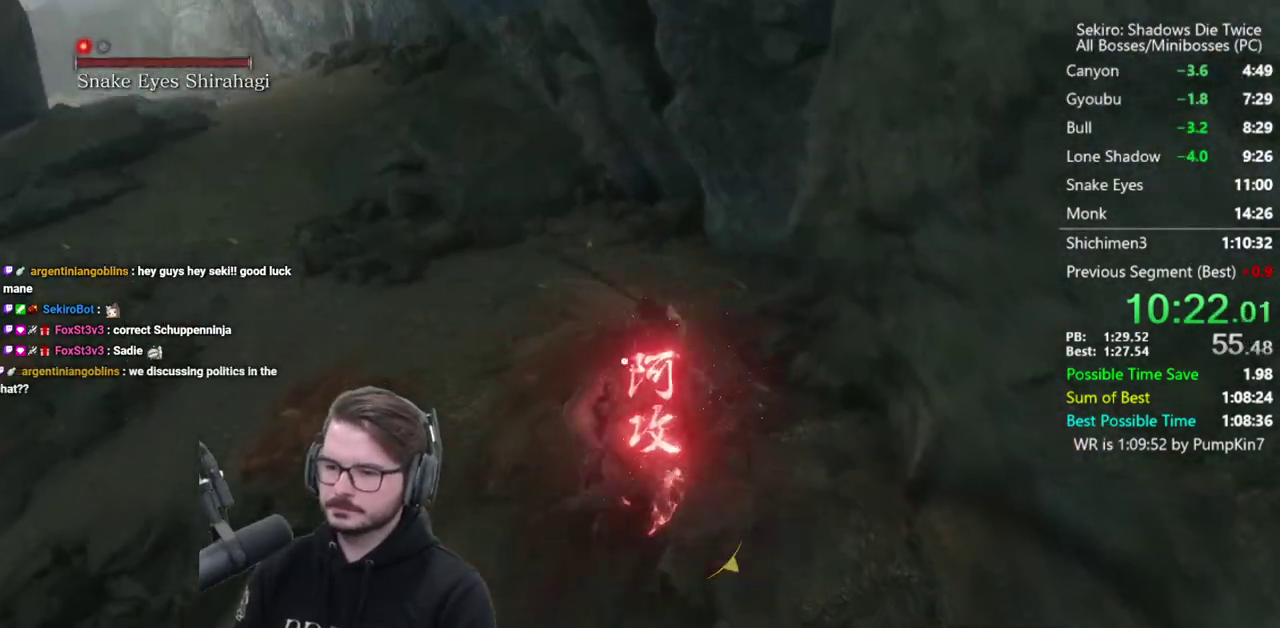
{"buttons": [], "left_stick": "up-left", "right_stick": "center", "events": [[33, "R1", "down"], [200, "left_stick", "up-left"], [267, "R1", "up"], [267, "right_stick", "down-left"], [400, "right_stick", "center"]]}
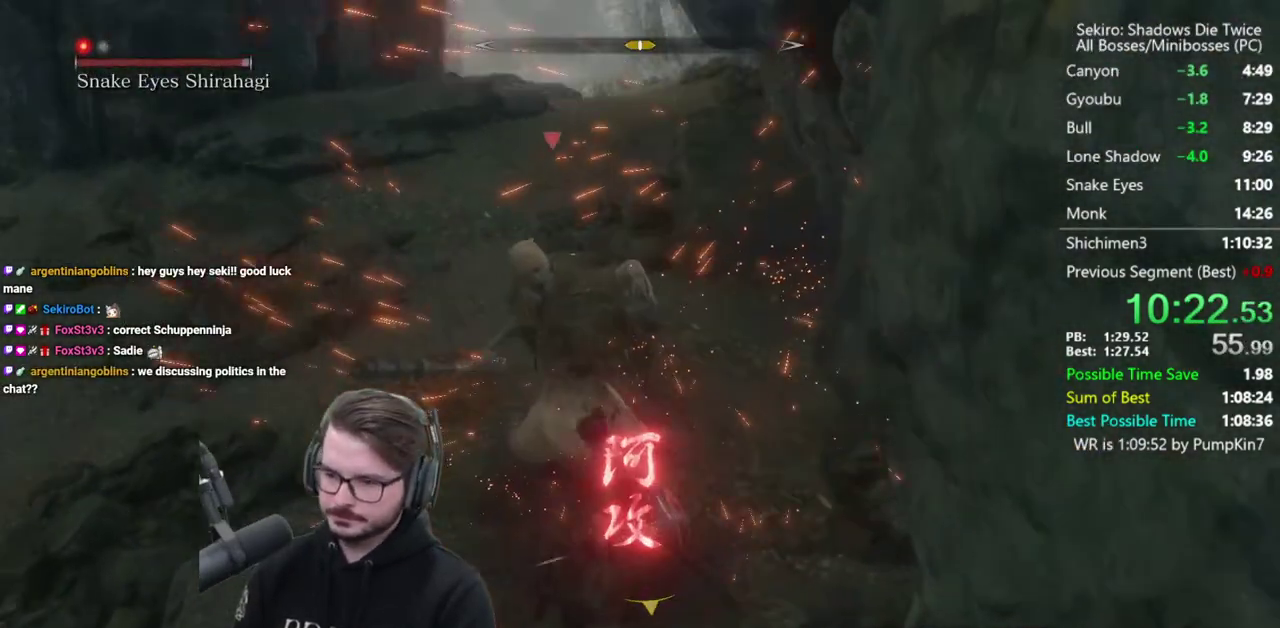
{"buttons": [], "left_stick": "up-left", "right_stick": "down-right", "events": [[100, "right_stick", "down"], [133, "R1", "down"], [200, "R1", "up"], [300, "R1", "down"], [400, "R1", "up"], [467, "right_stick", "down-right"]]}
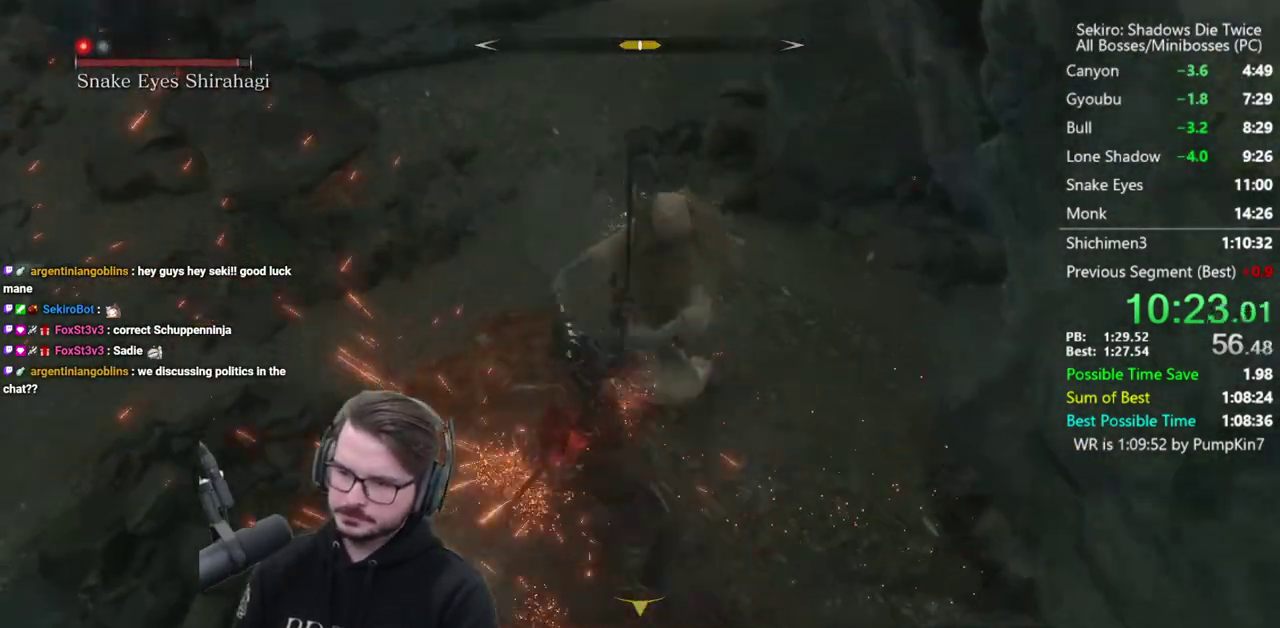
{"buttons": [], "left_stick": "left", "right_stick": "center", "events": [[133, "right_stick", "center"], [400, "R1", "down"], [400, "left_stick", "left"], [500, "R1", "up"]]}
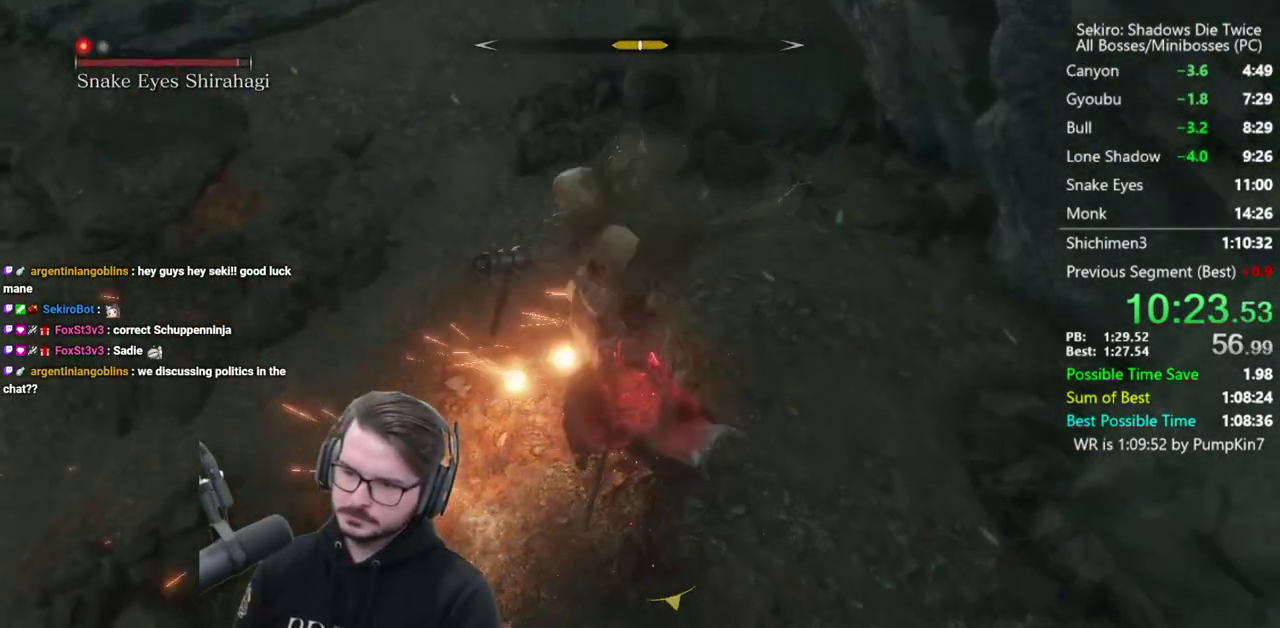
{"buttons": ["R1"], "left_stick": "up", "right_stick": "center", "events": [[233, "right_stick", "right"], [367, "left_stick", "up"], [400, "right_stick", "center"], [500, "R1", "down"]]}
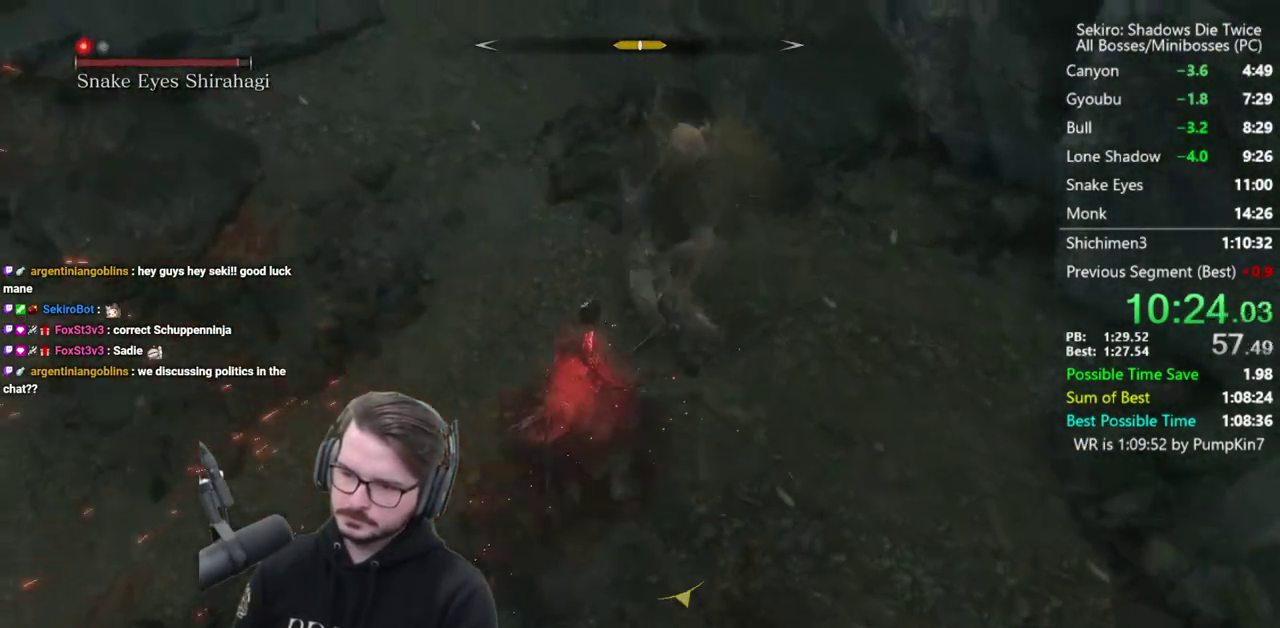
{"buttons": ["R3"], "left_stick": "up-right", "right_stick": "center", "events": [[133, "right_stick", "right"], [167, "R1", "up"], [200, "left_stick", "up-right"], [367, "right_stick", "center"], [500, "R3", "down"]]}
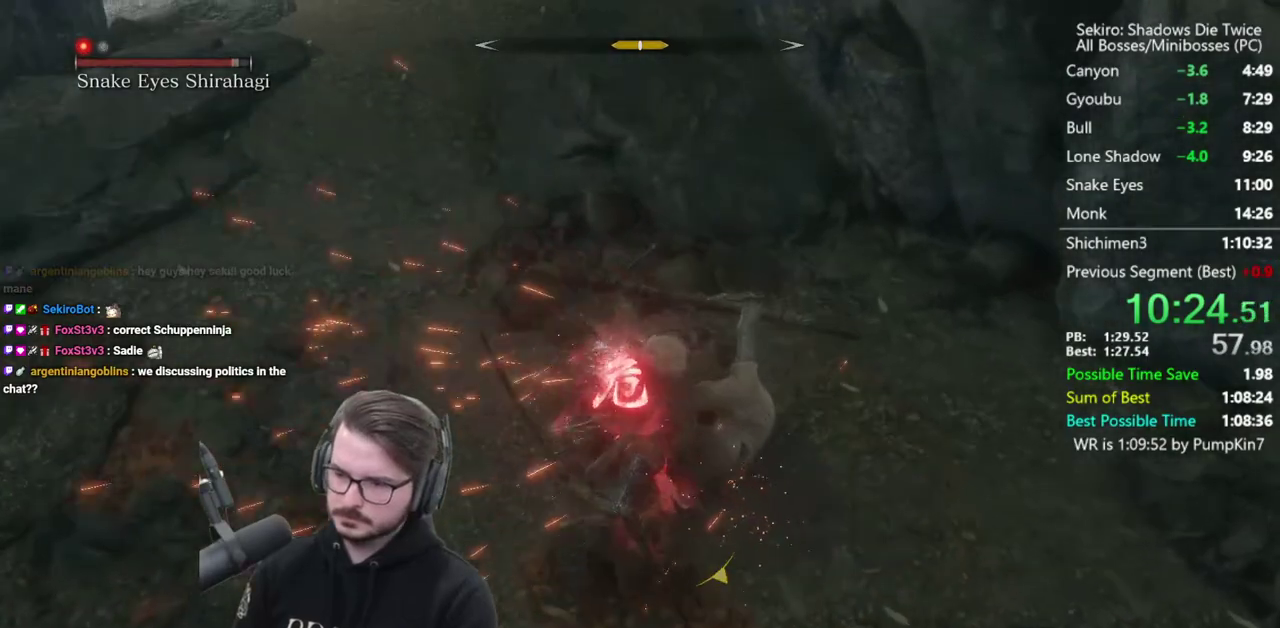
{"buttons": [], "left_stick": "down-right", "right_stick": "center", "events": [[67, "left_stick", "center"], [133, "R3", "up"], [300, "left_stick", "down-right"]]}
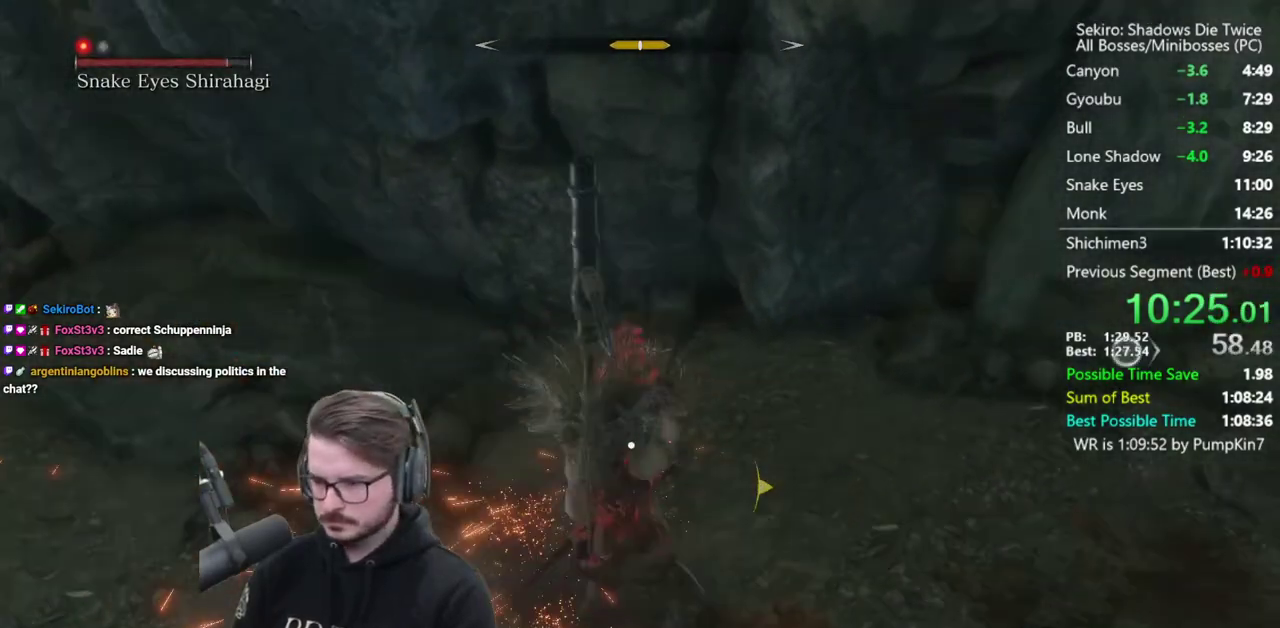
{"buttons": ["L1", "R3"], "left_stick": "up-right", "right_stick": "center"}
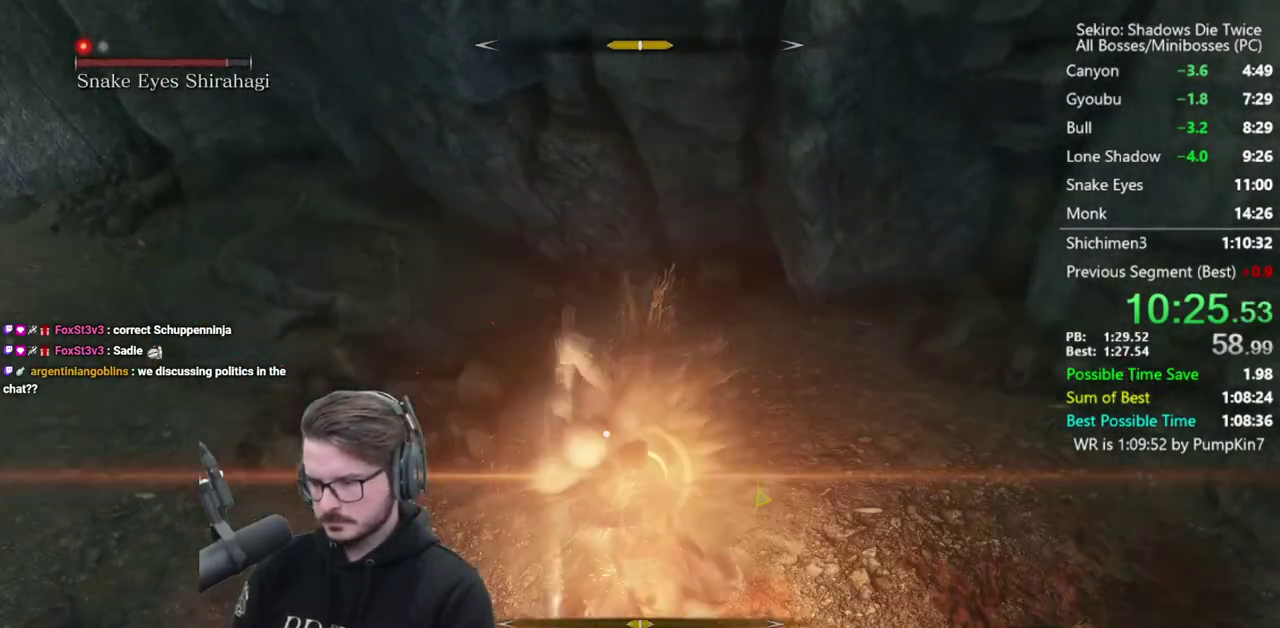
{"buttons": [], "left_stick": "up", "right_stick": "left"}
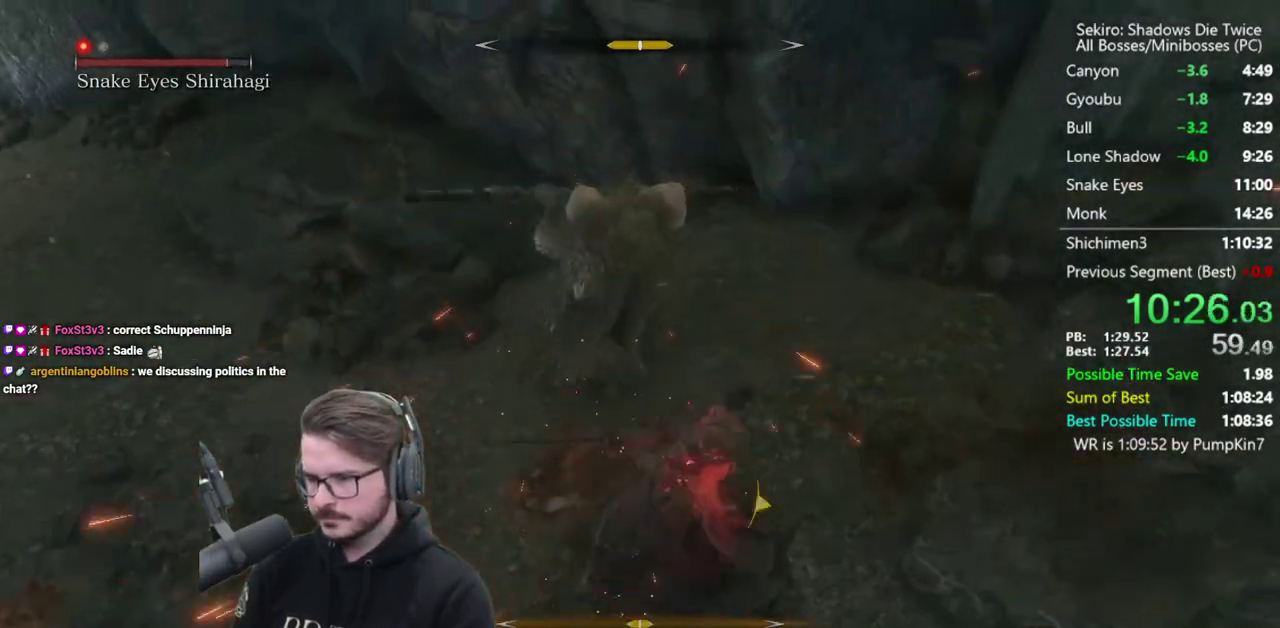
{"buttons": [], "left_stick": "up", "right_stick": "down"}
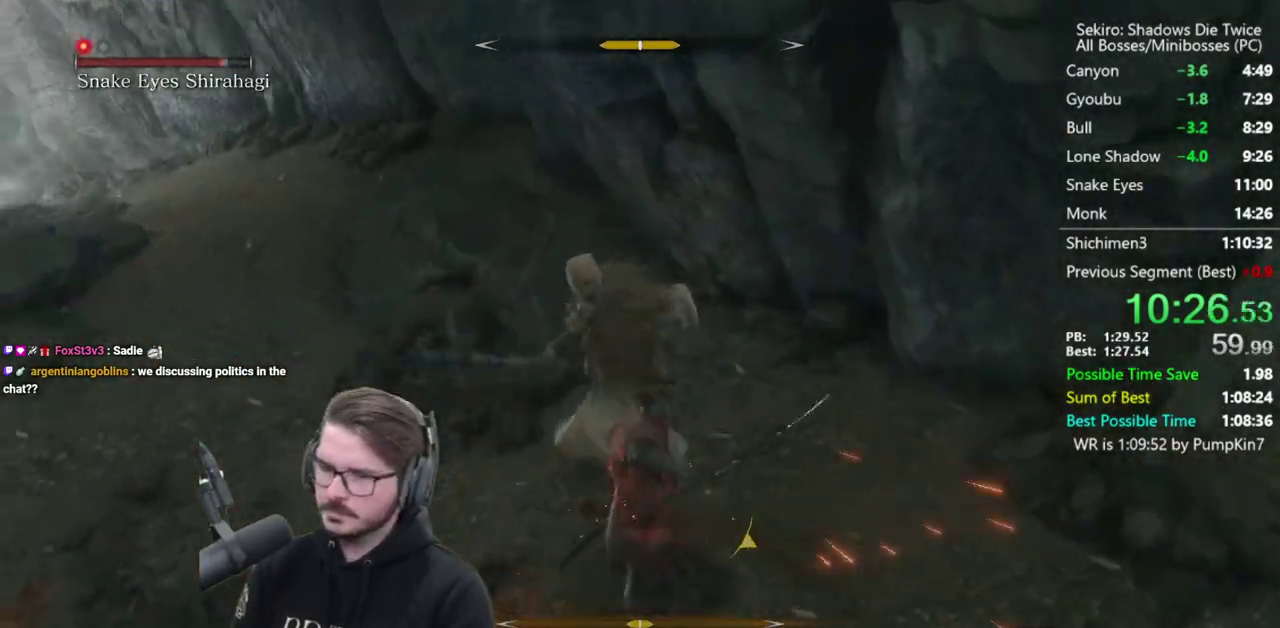
{"buttons": [], "left_stick": "down", "right_stick": "center", "events": [[33, "right_stick", "center"], [167, "left_stick", "center"], [233, "R1", "down"], [300, "left_stick", "down"], [367, "R1", "up"]]}
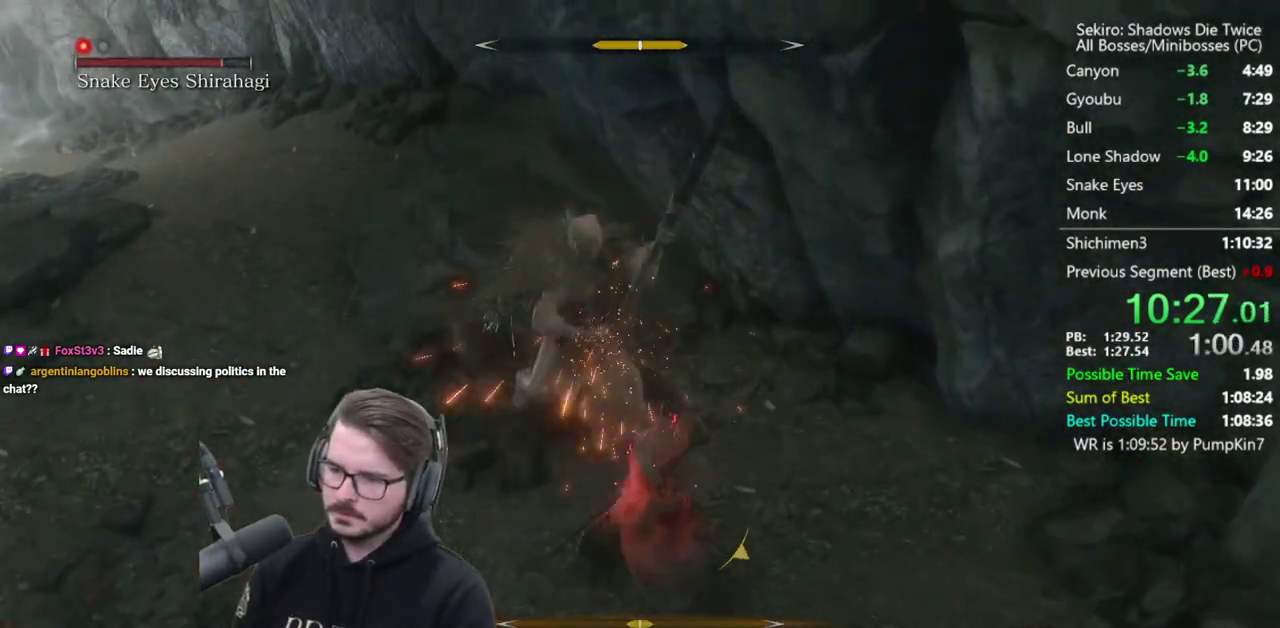
{"buttons": [], "left_stick": "up", "right_stick": "center", "events": [[133, "left_stick", "up"], [233, "right_stick", "down-left"], [333, "R1", "down"], [467, "R1", "up"], [467, "right_stick", "center"]]}
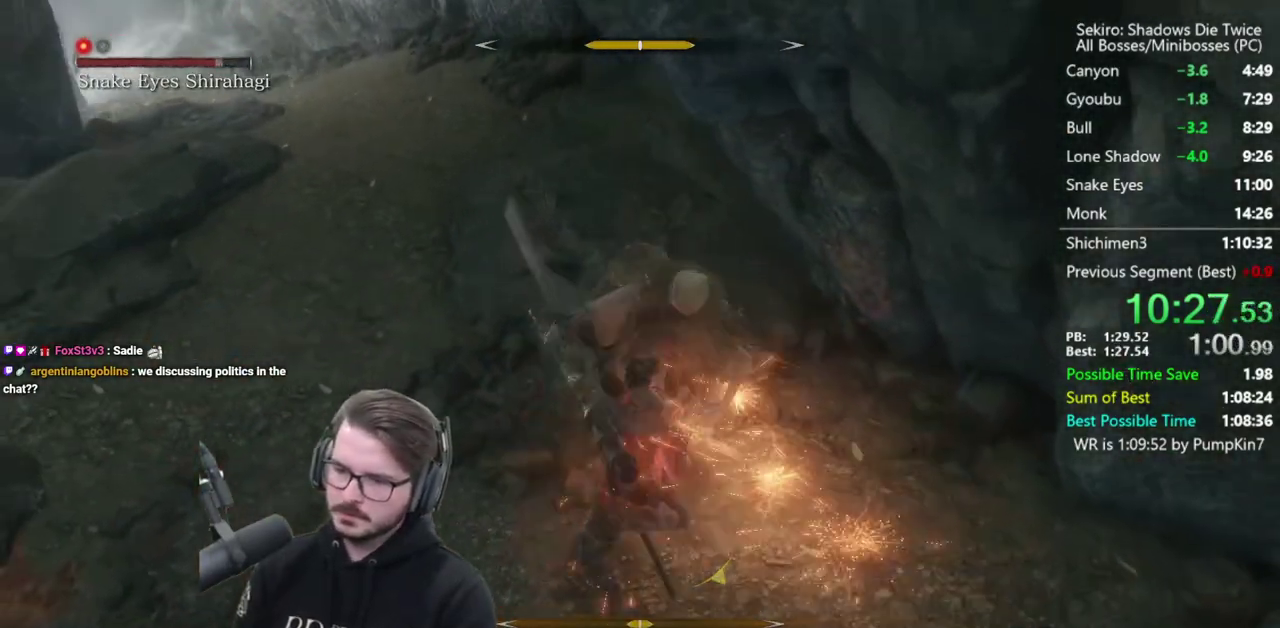
{"buttons": [], "left_stick": "up-left", "right_stick": "center", "events": [[467, "left_stick", "up-left"]]}
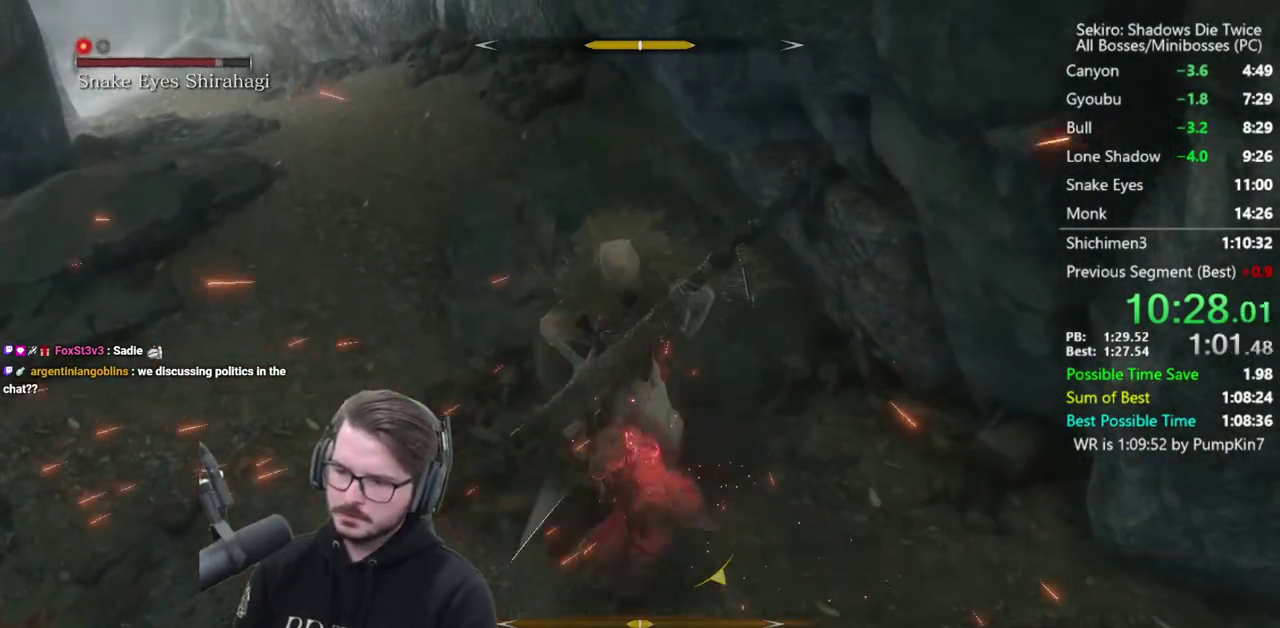
{"buttons": [], "left_stick": "up", "right_stick": "center", "events": [[33, "R1", "down"], [33, "left_stick", "left"], [167, "R1", "up"], [167, "left_stick", "down-left"], [467, "left_stick", "up"]]}
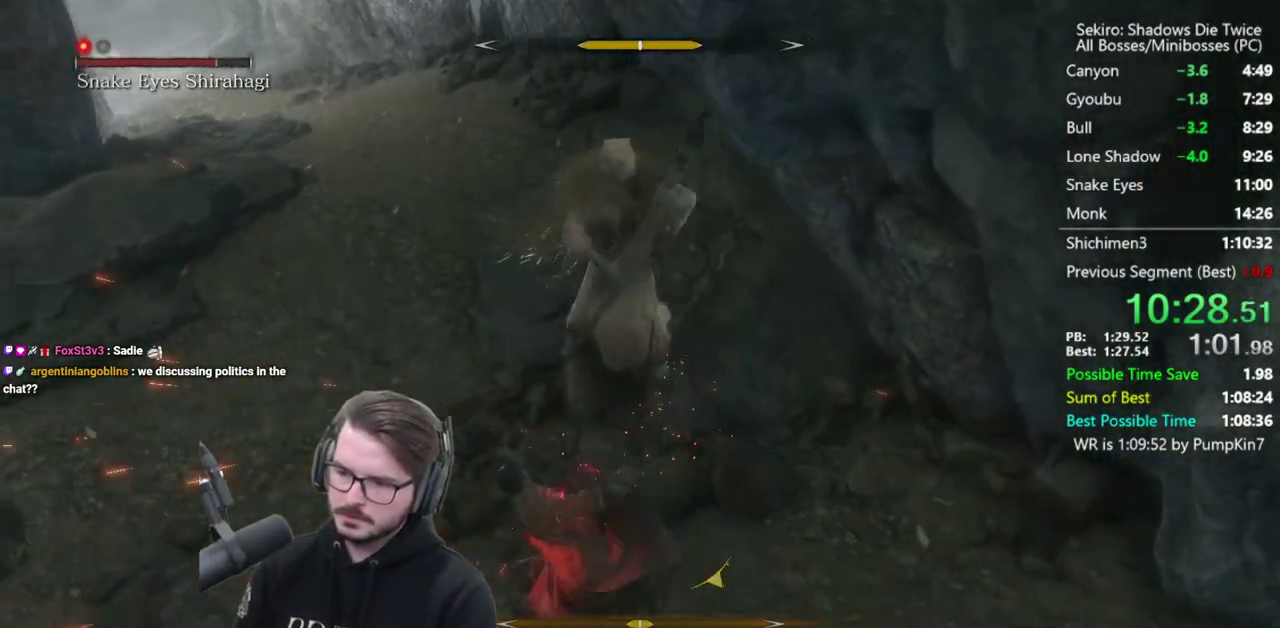
{"buttons": [], "left_stick": "up", "right_stick": "center", "events": [[100, "R1", "down"], [233, "R1", "up"], [250, "right_stick", "right"], [400, "right_stick", "center"]]}
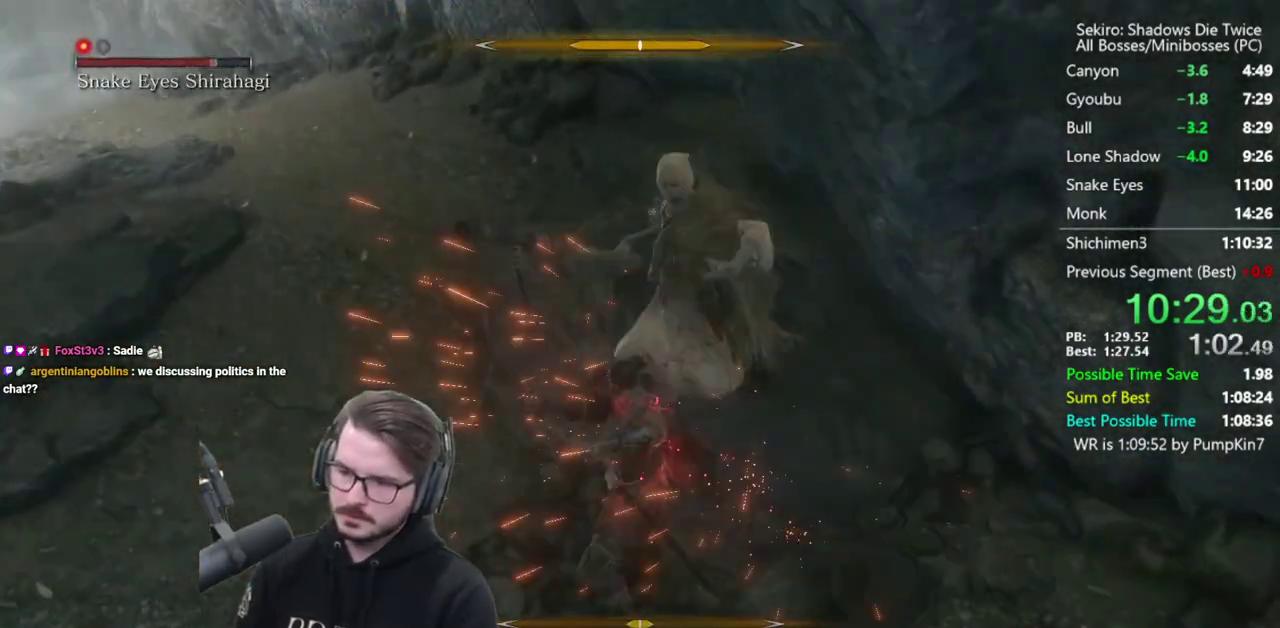
{"buttons": [], "left_stick": "down-left", "right_stick": "center", "events": [[300, "left_stick", "left"], [333, "R1", "down"], [417, "left_stick", "down-left"], [467, "R1", "up"]]}
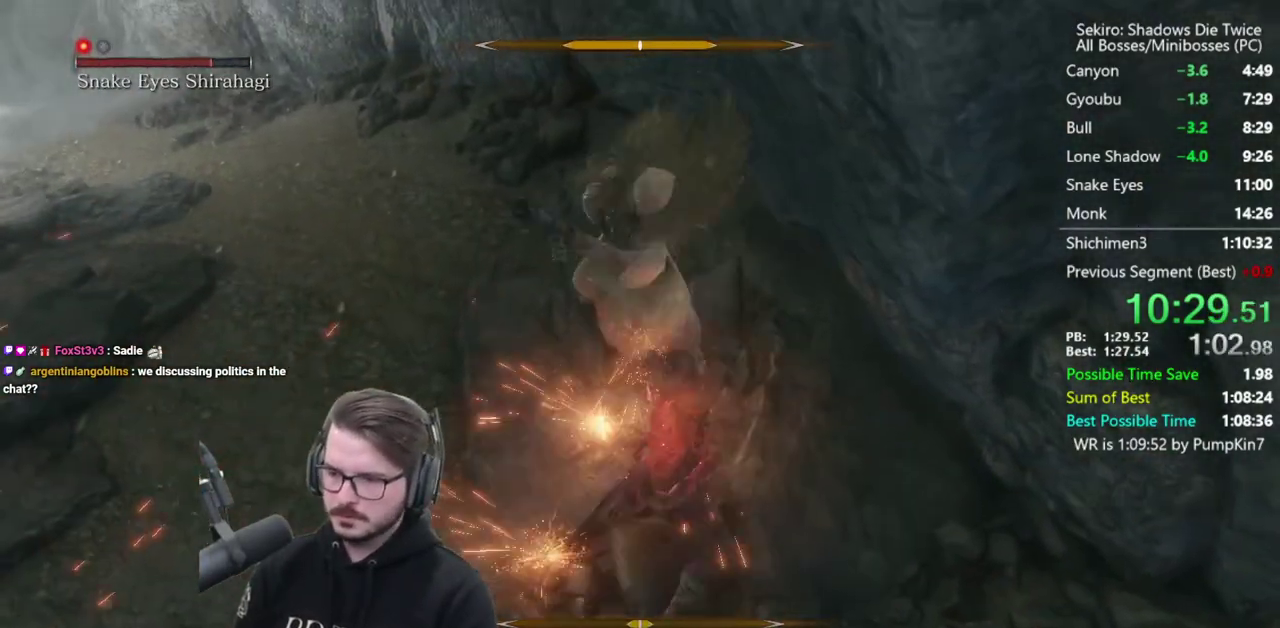
{"buttons": [], "left_stick": "up", "right_stick": "center", "events": [[200, "left_stick", "left"], [233, "right_stick", "right"], [300, "left_stick", "up"], [367, "right_stick", "center"], [400, "R1", "down"], [500, "R1", "up"]]}
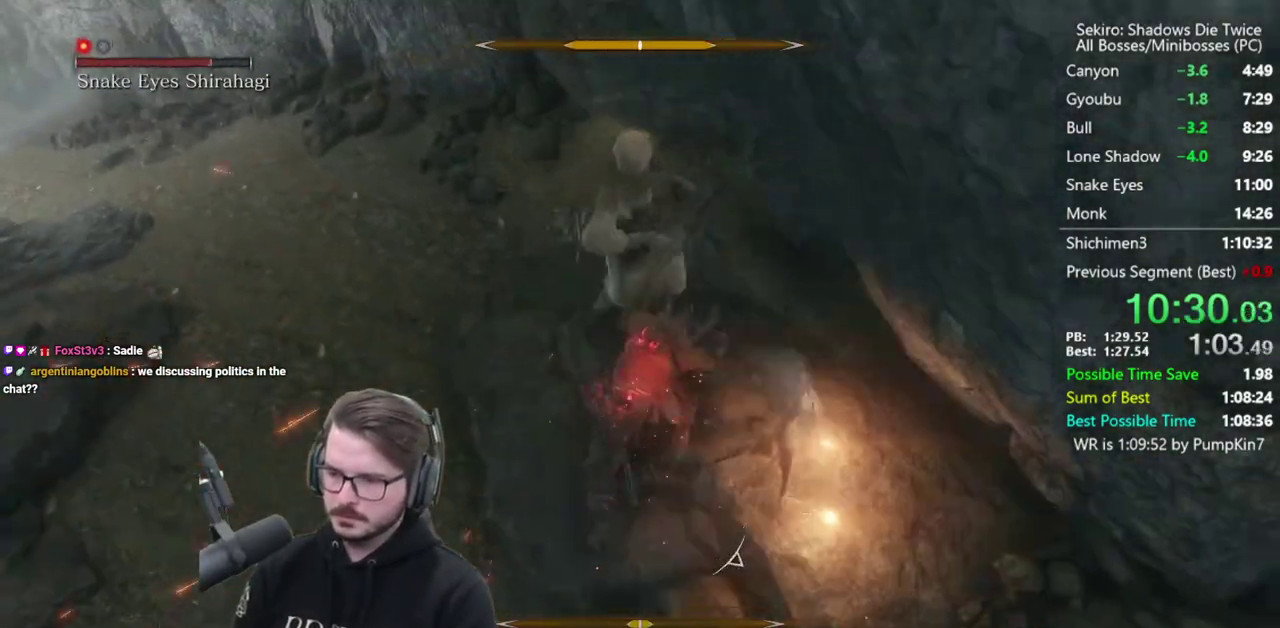
{"buttons": [], "left_stick": "up", "right_stick": "down", "events": [[400, "right_stick", "down"]]}
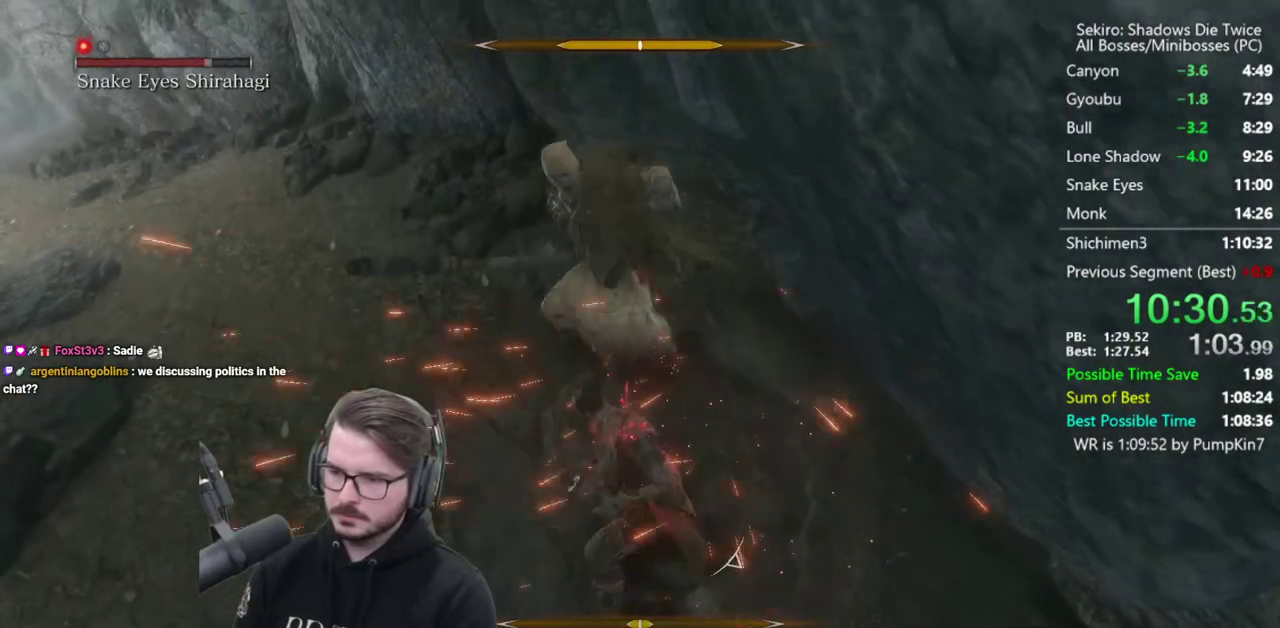
{"buttons": [], "left_stick": "down-left", "right_stick": "center", "events": [[100, "left_stick", "up-left"], [133, "right_stick", "center"], [167, "left_stick", "left"], [200, "R1", "down"], [250, "left_stick", "down-left"], [300, "R1", "up"]]}
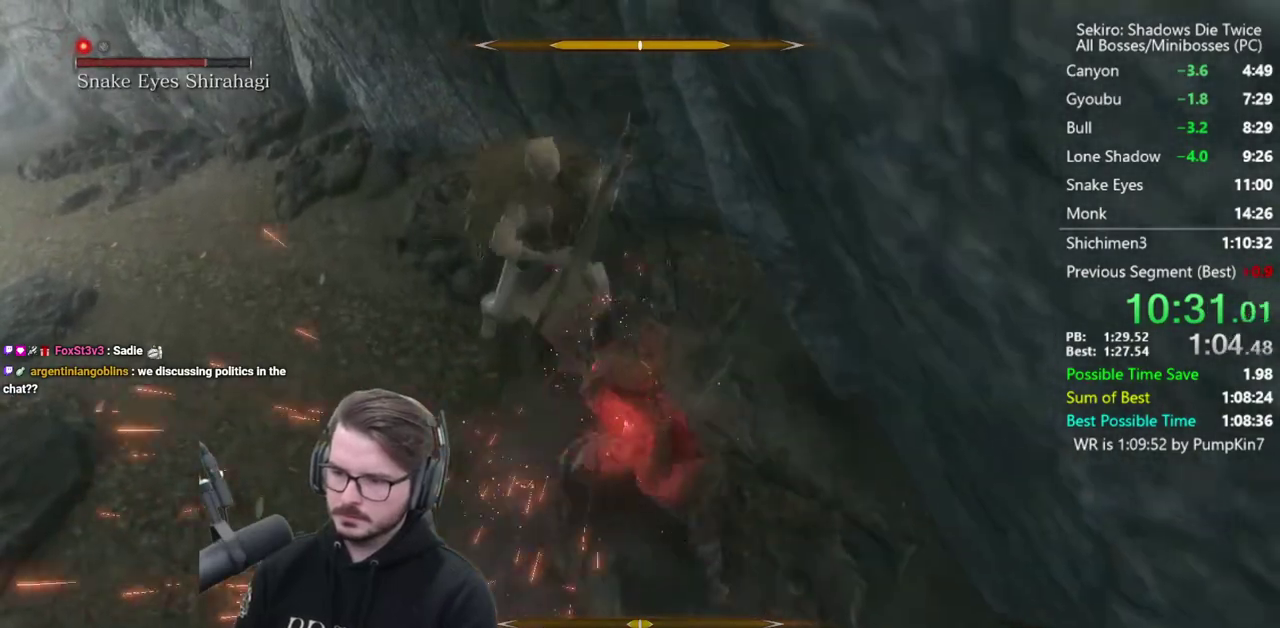
{"buttons": [], "left_stick": "up", "right_stick": "down", "events": [[167, "left_stick", "up"], [200, "right_stick", "down-right"], [300, "R1", "down"], [367, "right_stick", "center"], [433, "R1", "up"], [433, "right_stick", "down"]]}